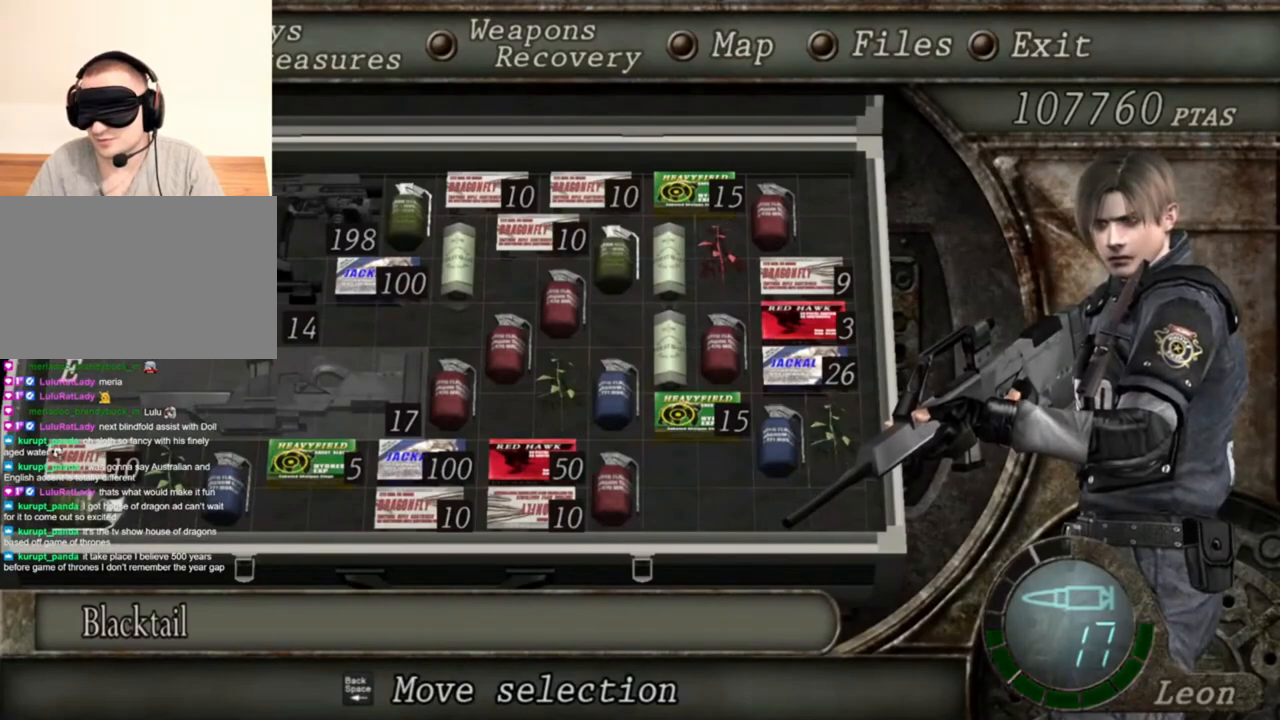
Gameplay with keyboard and mouse; each line is a JSON object with the keys and mouse buttons held at the frame after it. "events" lists presses ("down") and releases ("up") of "1", "2", "3", "4", "5", "a", "alt", "b", "c", "ctrl", "d", "e", "f", "g", "q", "r", "s", "shift", "space", "t", "tab", "tilde", "v", "w", "x", "z", "mouse_left", "mouse_wheel", "mouse_right", "mouse_mb4" and "mouse_mb5" between this image and that frame as [ms after this image, input, new state], when the widget could be followed in between. "mouse_left", "mouse_wheel", "mouse_right", "mouse_mb4", "mouse_mb5" = the "left", "wheel", "right", "mb4", "mb5" buttons of the "mouse" list. No other keys are recorded. "wheel" means that the mouse wheel is clicked or scrolled. Mouse movement is not recorded.
{"keys": [], "mouse": ["right"], "events": []}
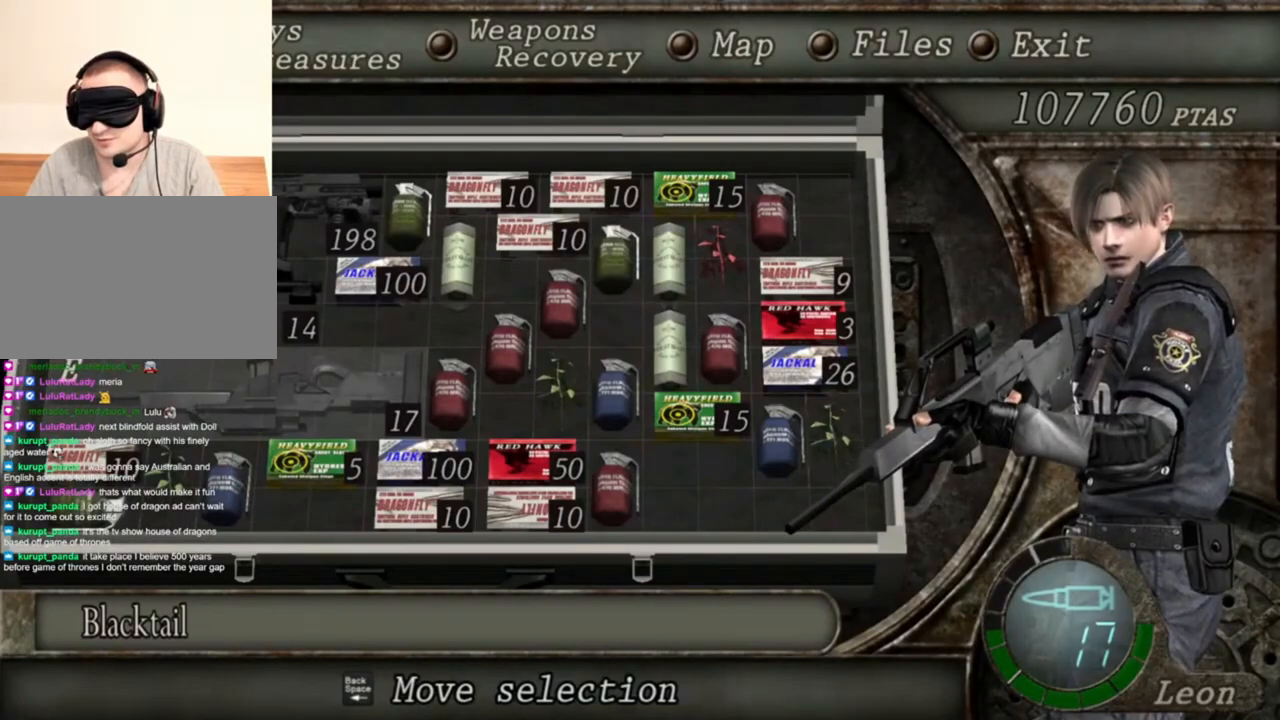
{"keys": [], "mouse": ["right"], "events": [[50, "tab", "down"], [183, "tab", "up"]]}
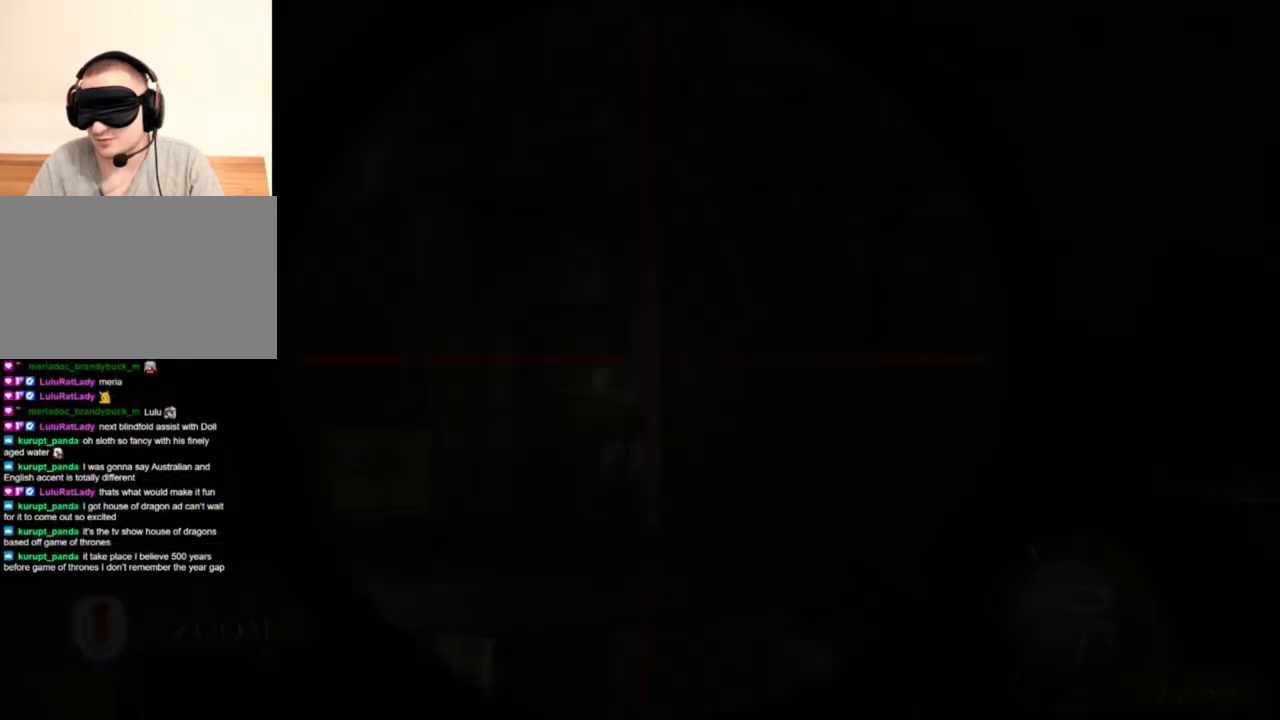
{"keys": [], "mouse": ["right"], "events": []}
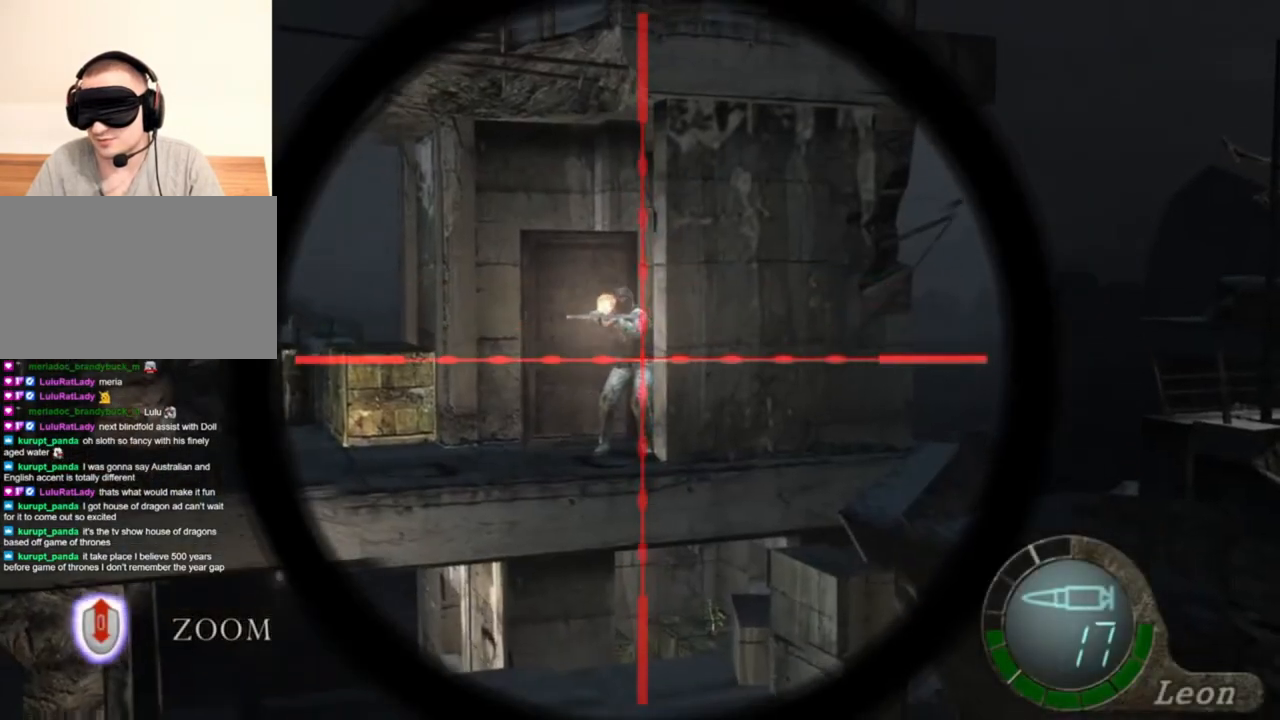
{"keys": [], "mouse": ["right"], "events": [[183, "tab", "down"], [283, "tab", "up"]]}
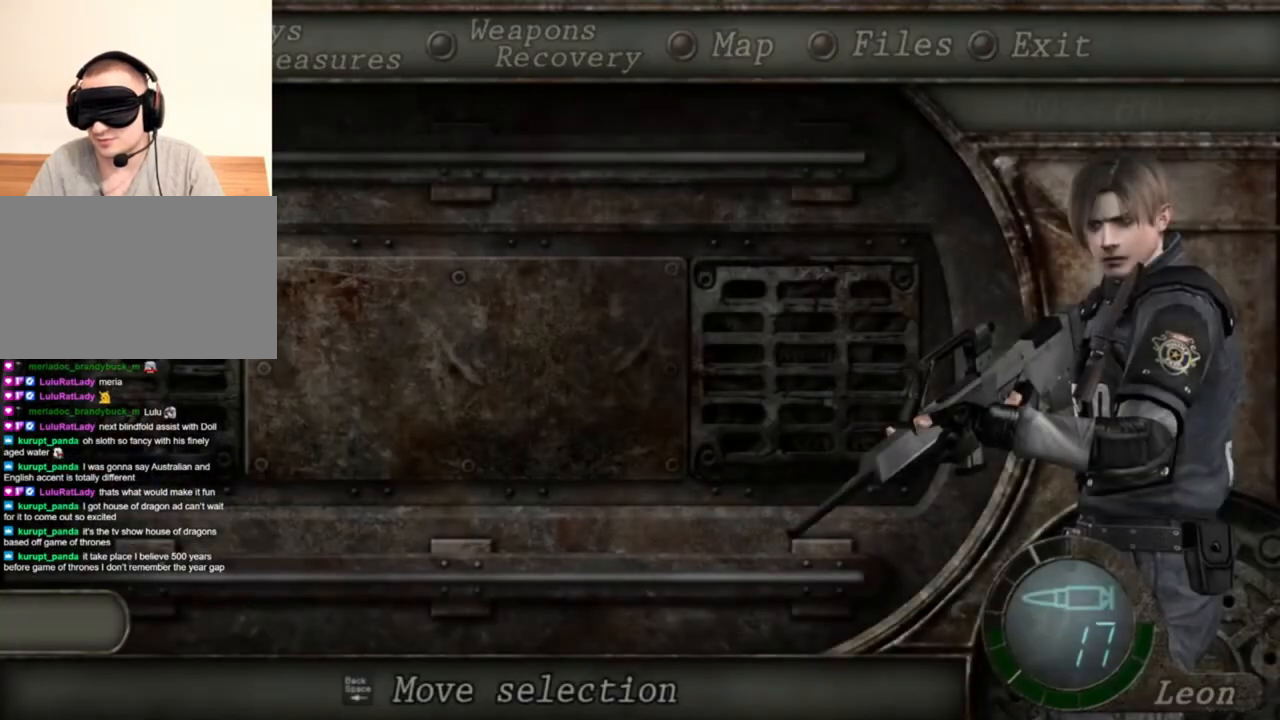
{"keys": [], "mouse": ["right"], "events": []}
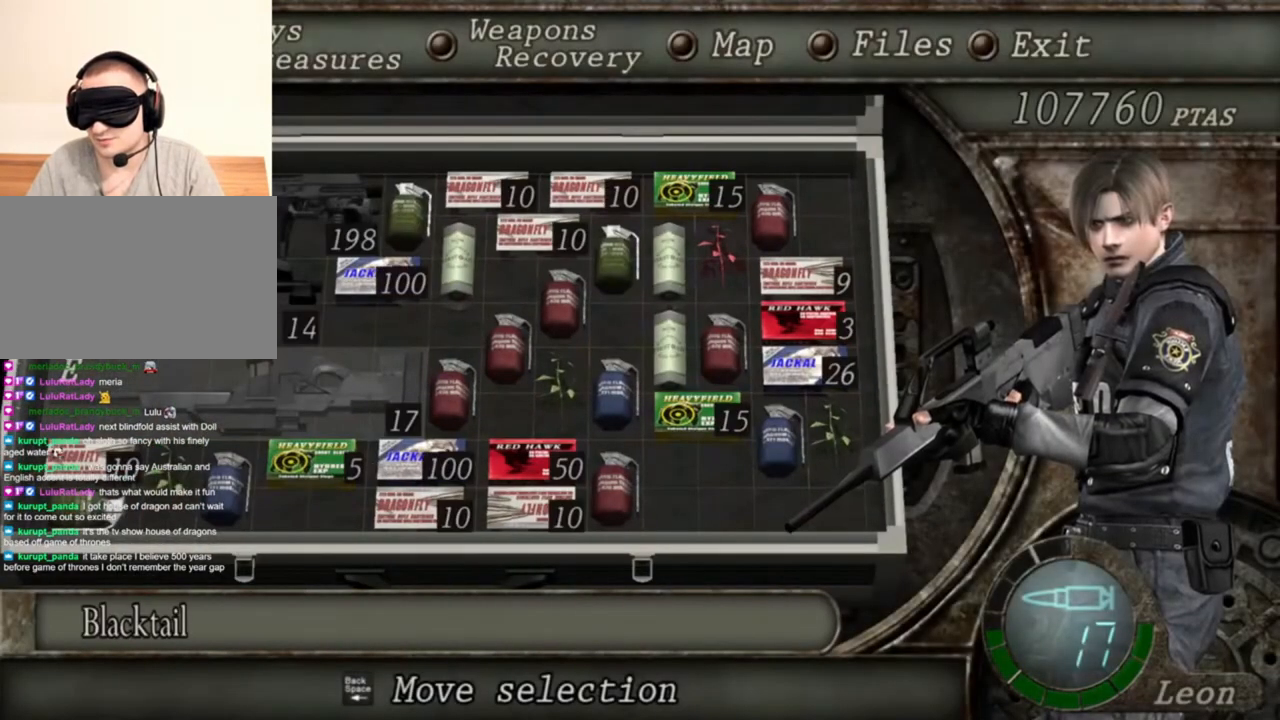
{"keys": [], "mouse": ["right"], "events": []}
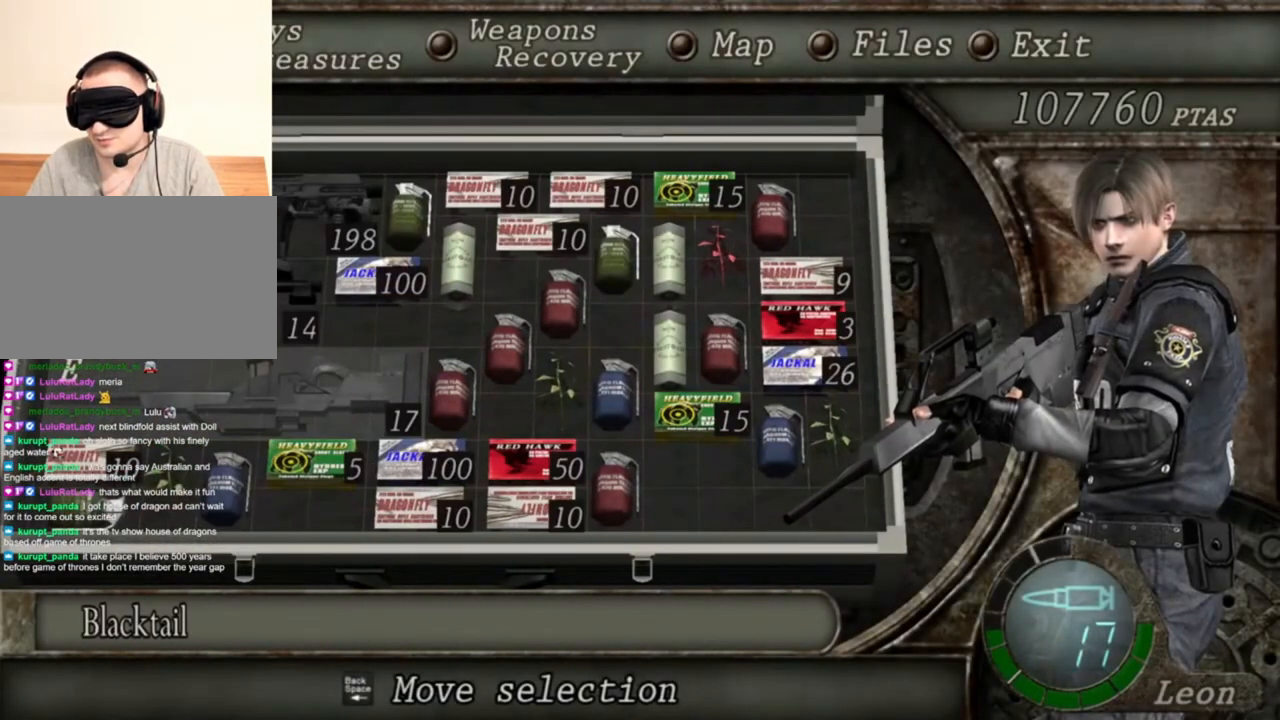
{"keys": [], "mouse": ["right"], "events": []}
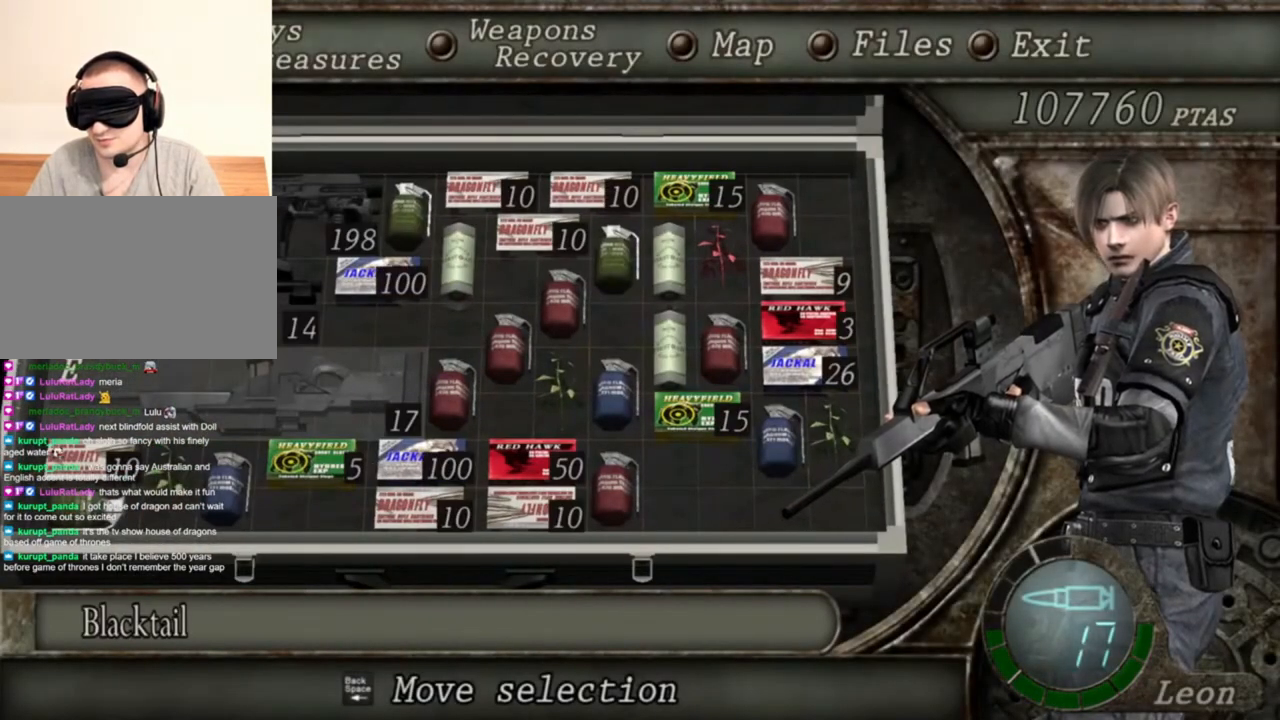
{"keys": [], "mouse": ["right"], "events": [[350, "tab", "down"], [483, "tab", "up"]]}
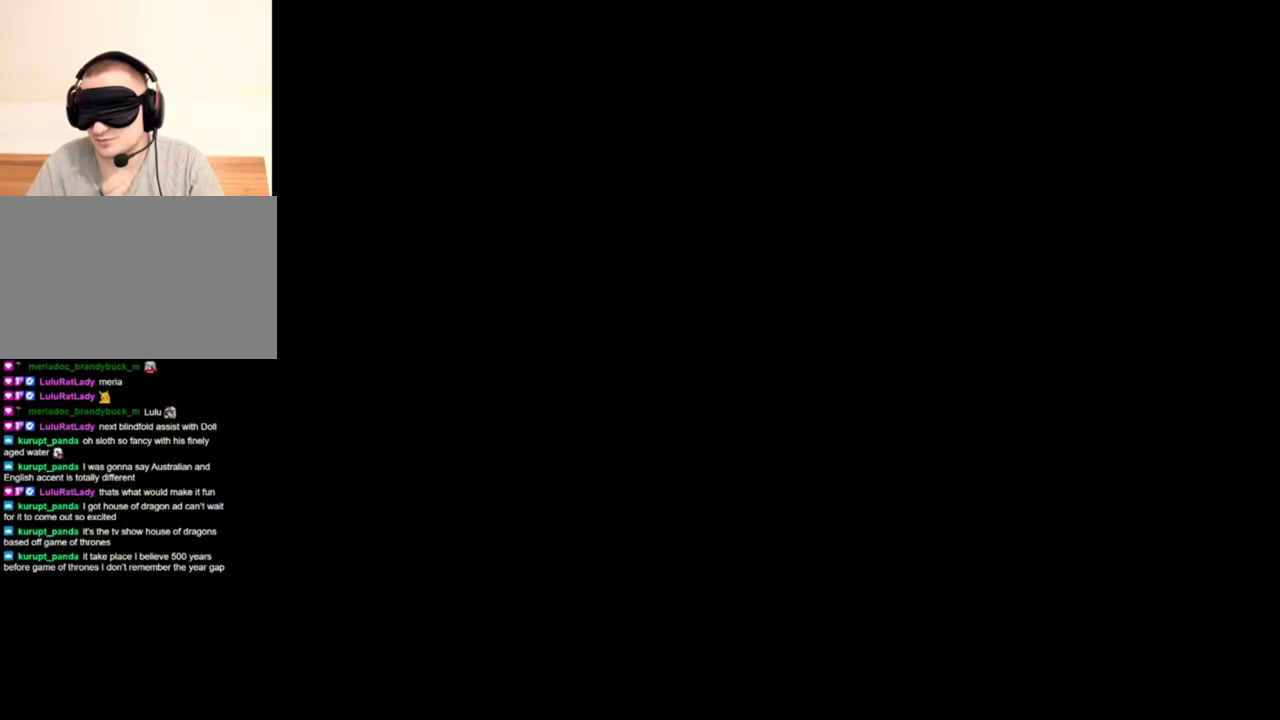
{"keys": [], "mouse": ["left", "right"], "events": [[217, "mouse_left", "down"]]}
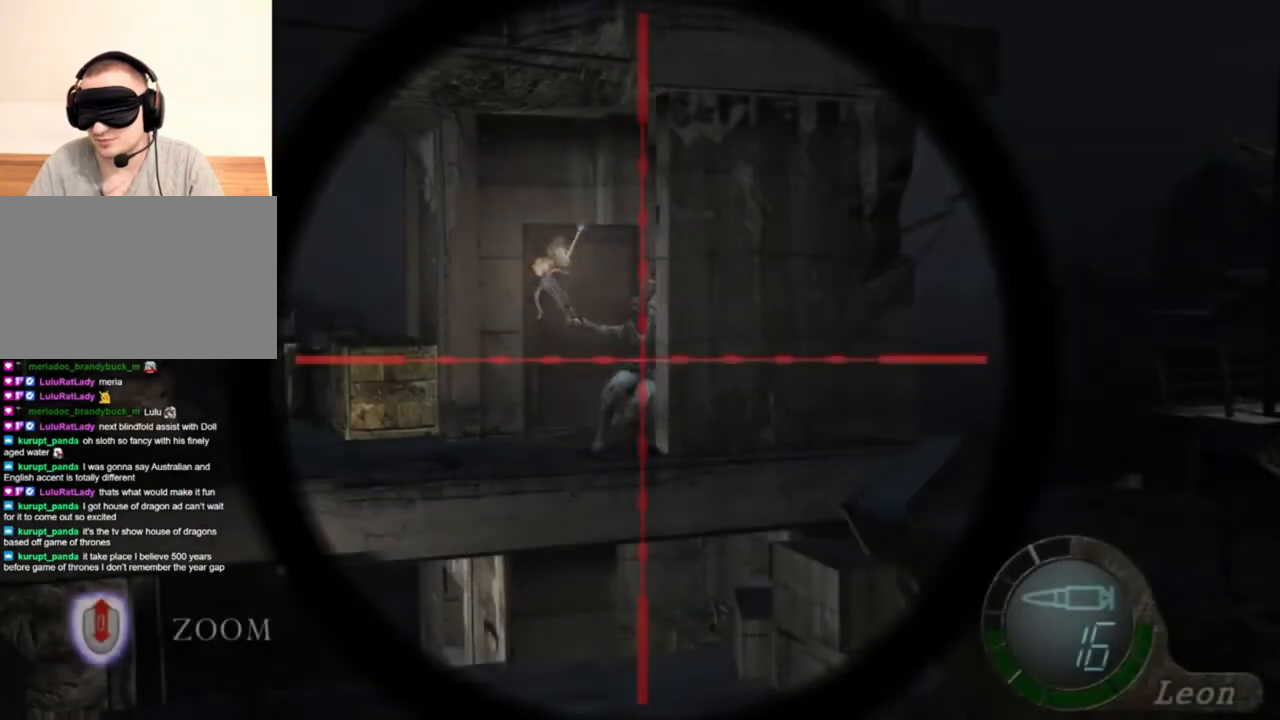
{"keys": [], "mouse": ["right"], "events": [[117, "mouse_left", "up"]]}
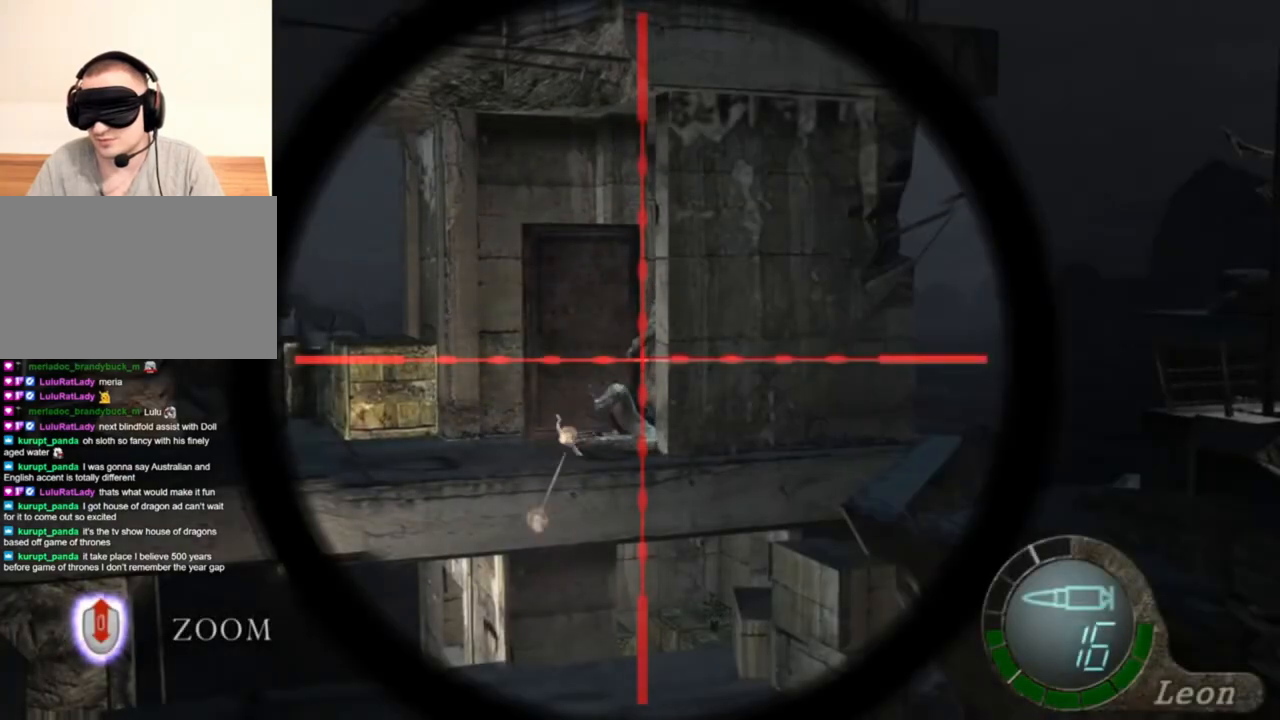
{"keys": [], "mouse": ["right"], "events": []}
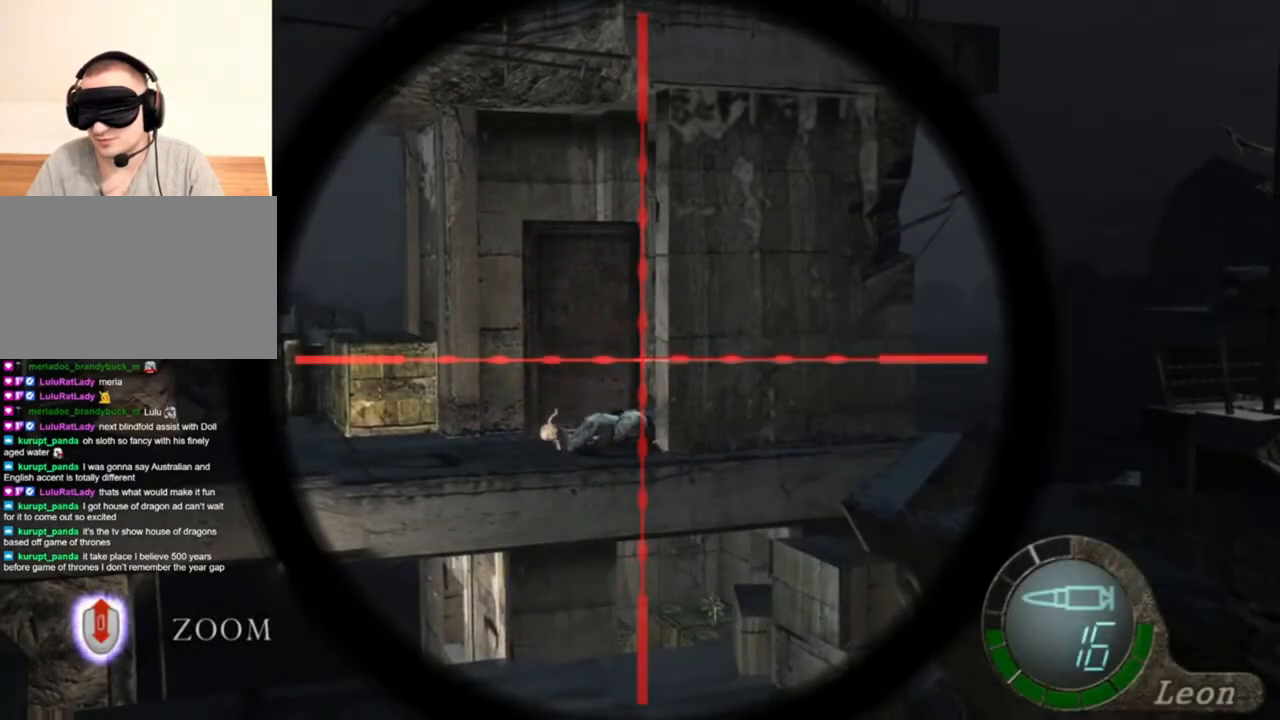
{"keys": [], "mouse": ["right"], "events": [[83, "tab", "down"], [217, "tab", "up"]]}
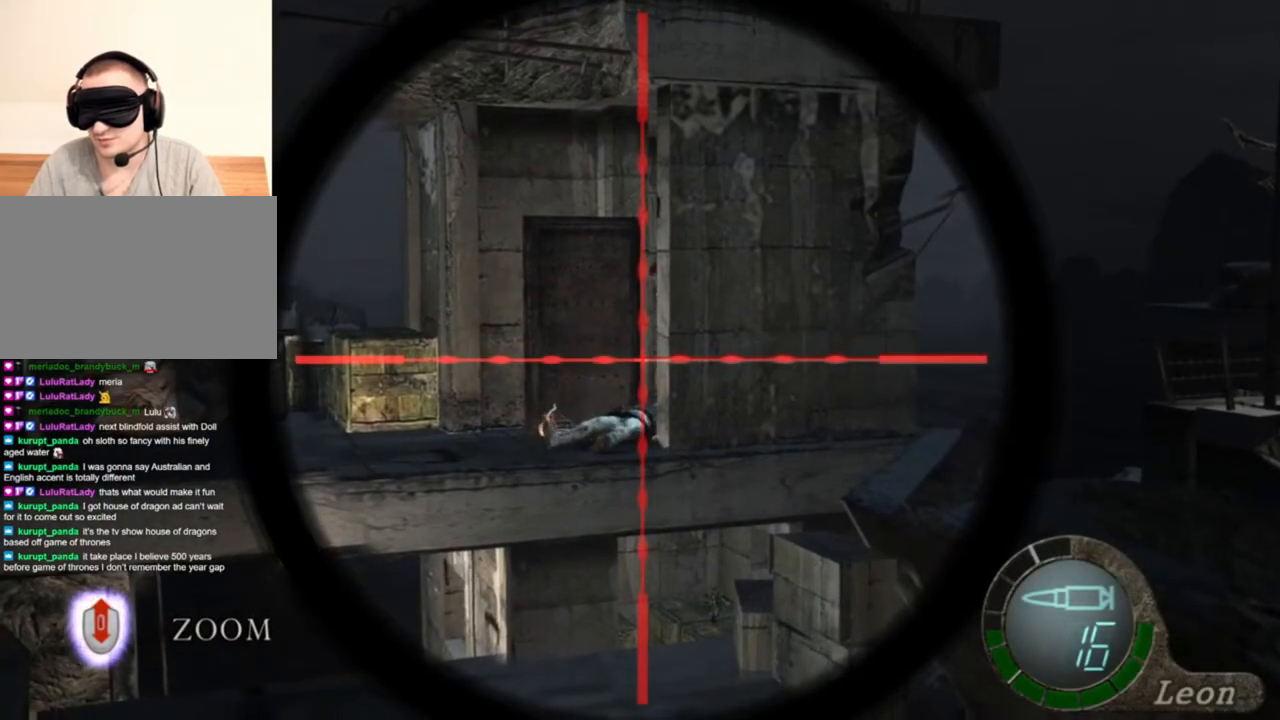
{"keys": ["tab"], "mouse": ["right"], "events": [[83, "tab", "down"], [217, "tab", "up"], [483, "tab", "down"]]}
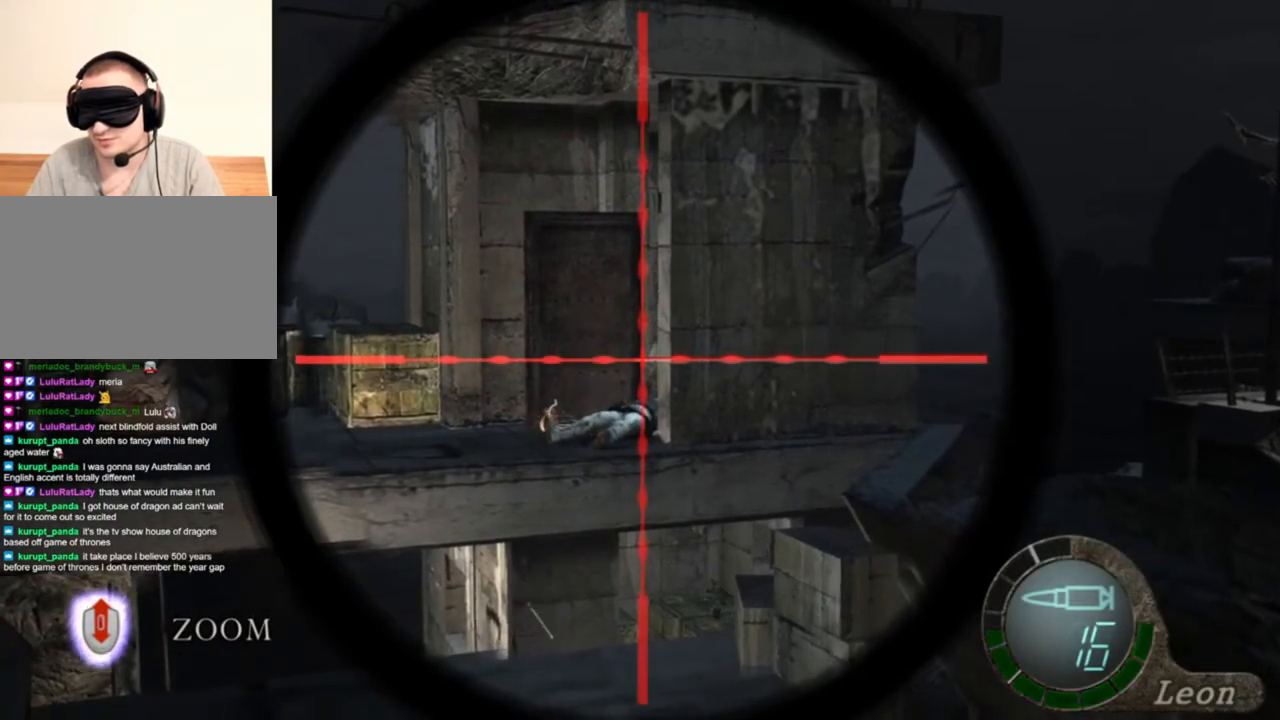
{"keys": [], "mouse": ["right"], "events": [[183, "tab", "up"]]}
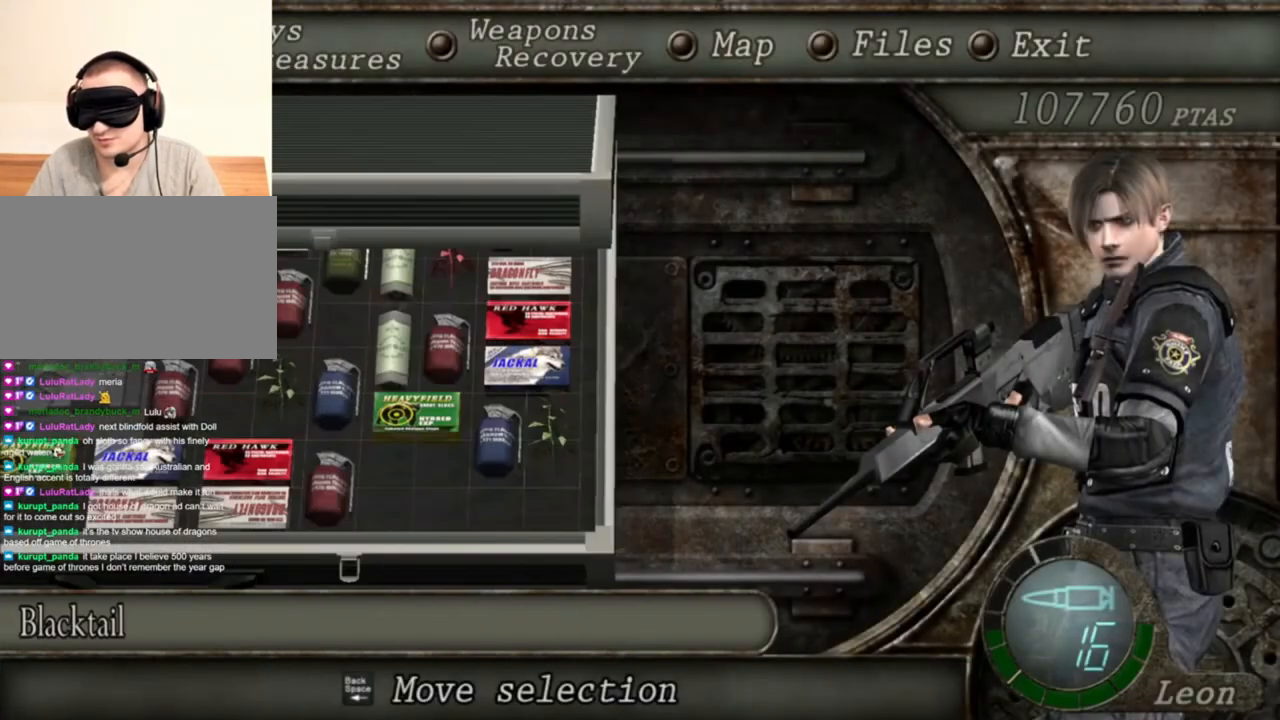
{"keys": [], "mouse": ["right"], "events": []}
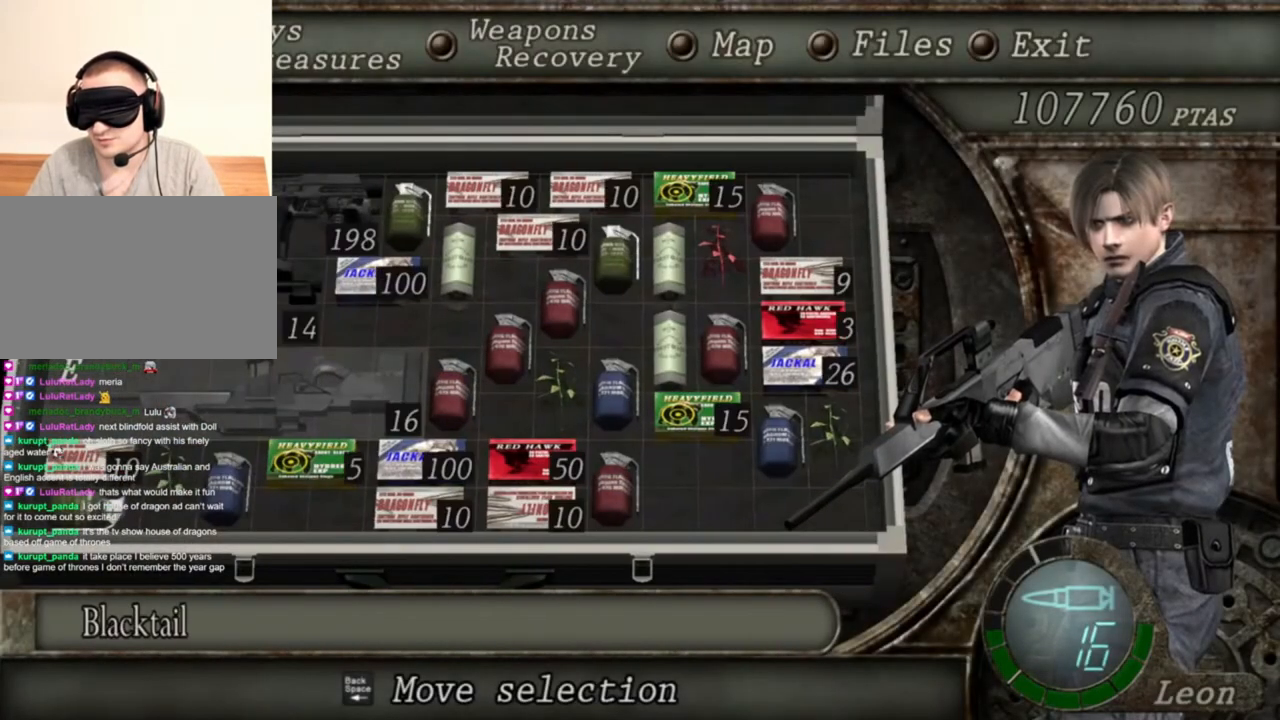
{"keys": [], "mouse": ["right"], "events": []}
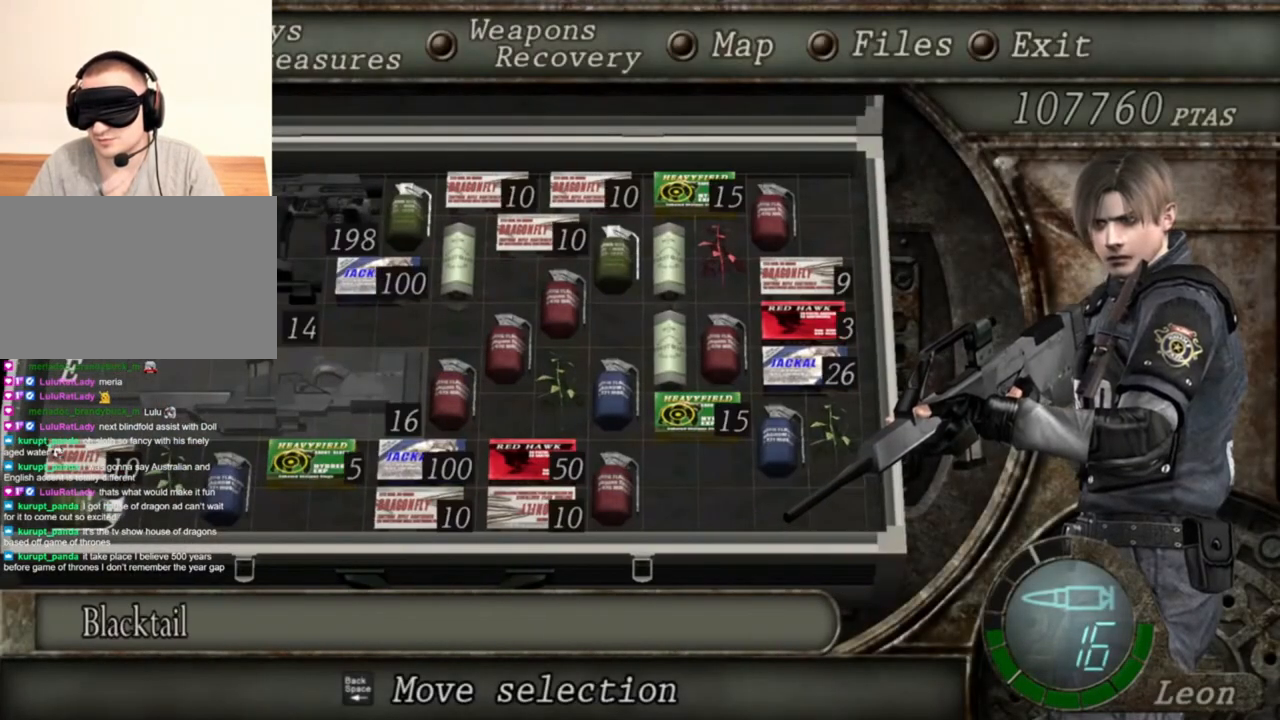
{"keys": [], "mouse": ["right"], "events": []}
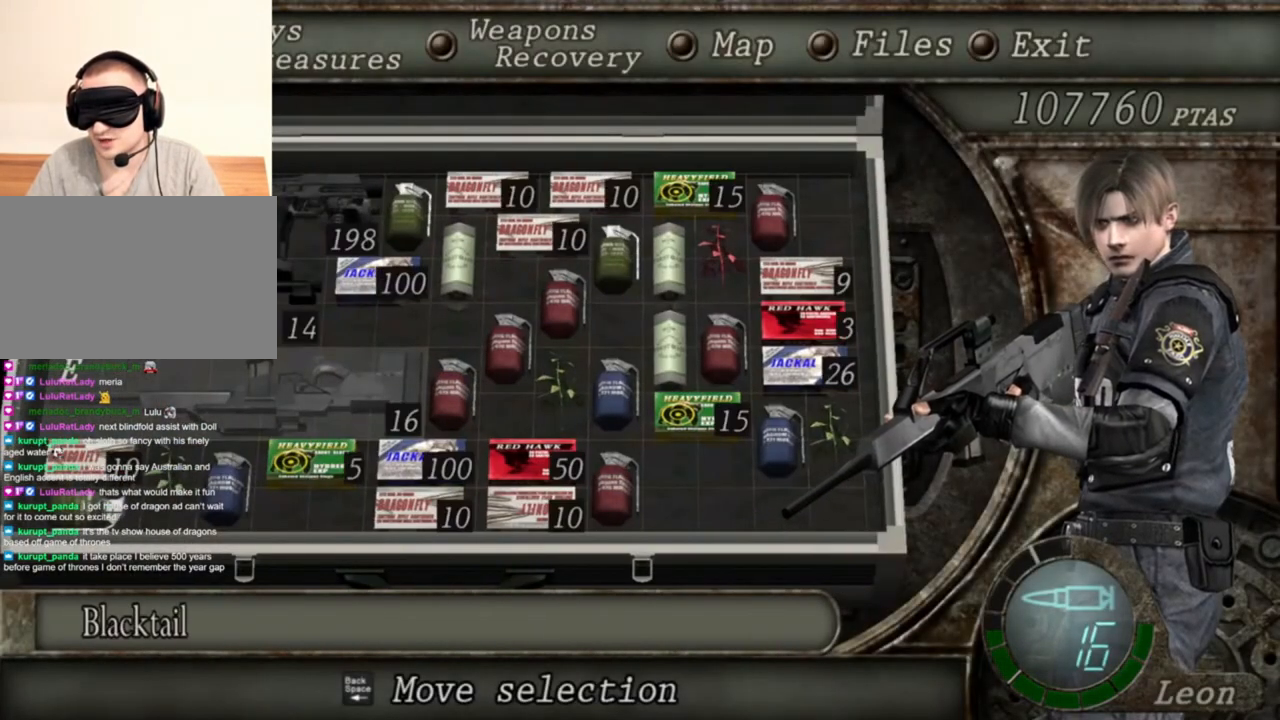
{"keys": [], "mouse": ["right"], "events": []}
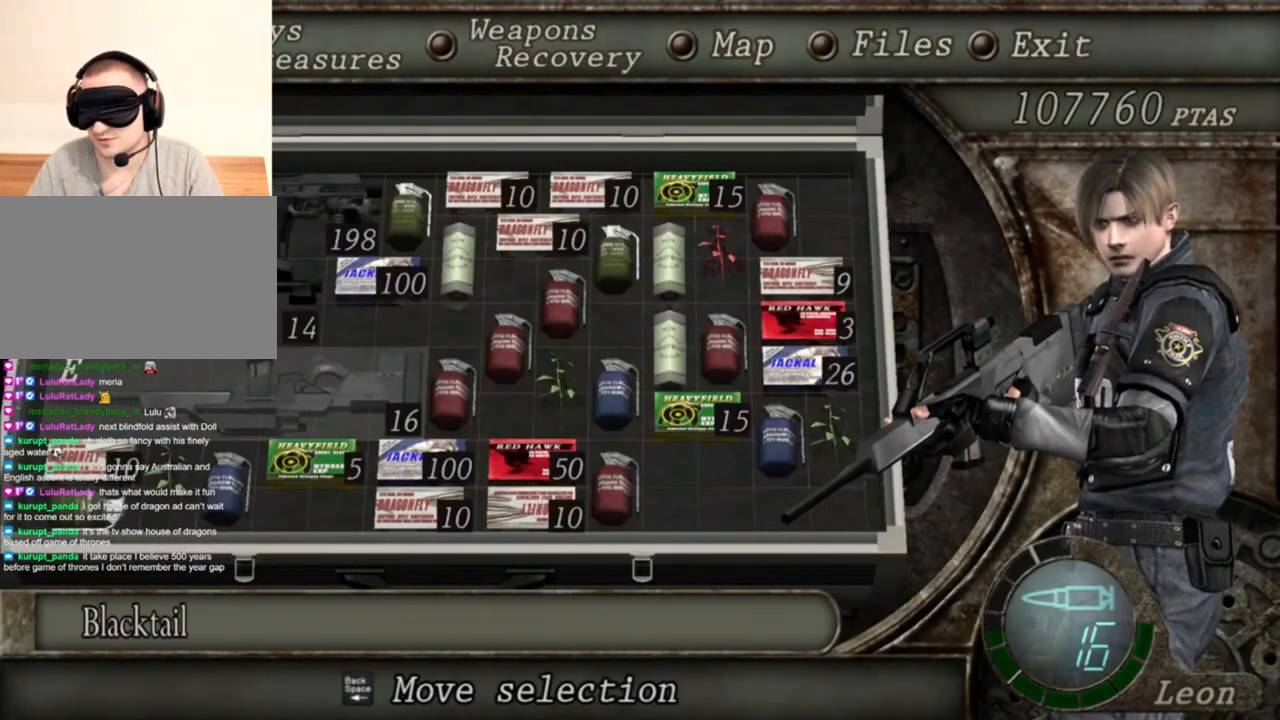
{"keys": [], "mouse": ["right"], "events": []}
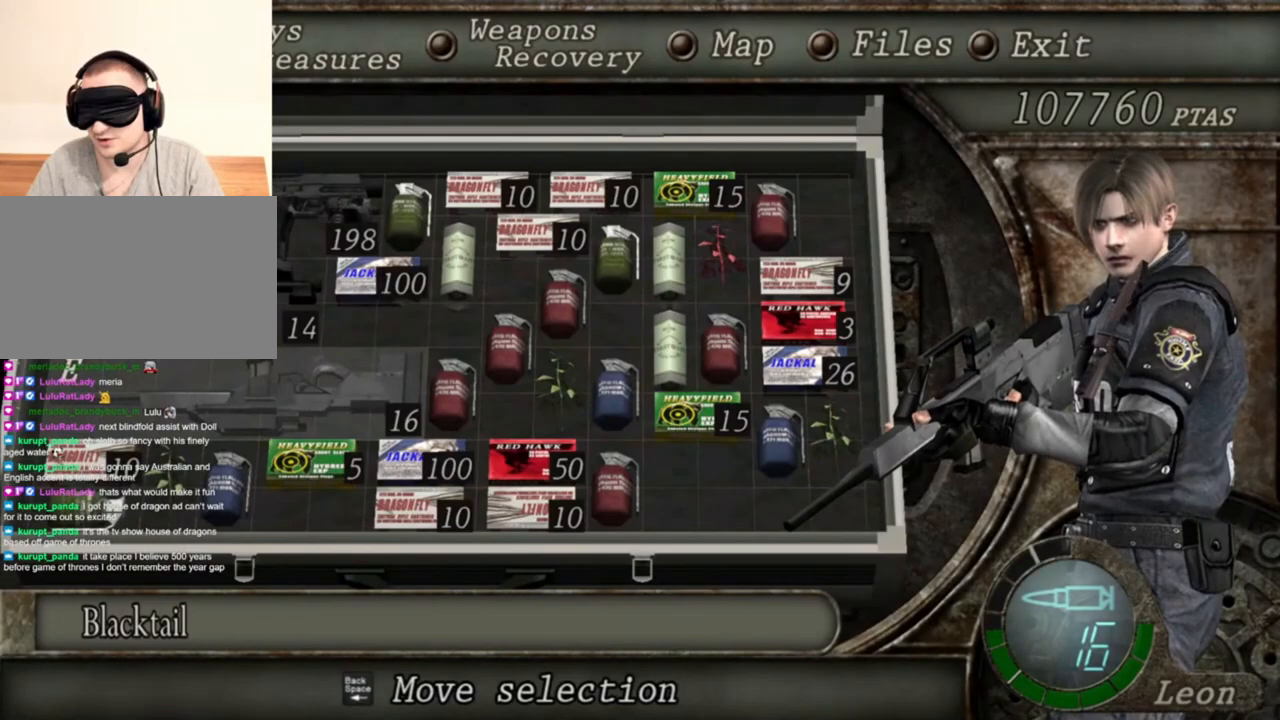
{"keys": [], "mouse": ["right"], "events": []}
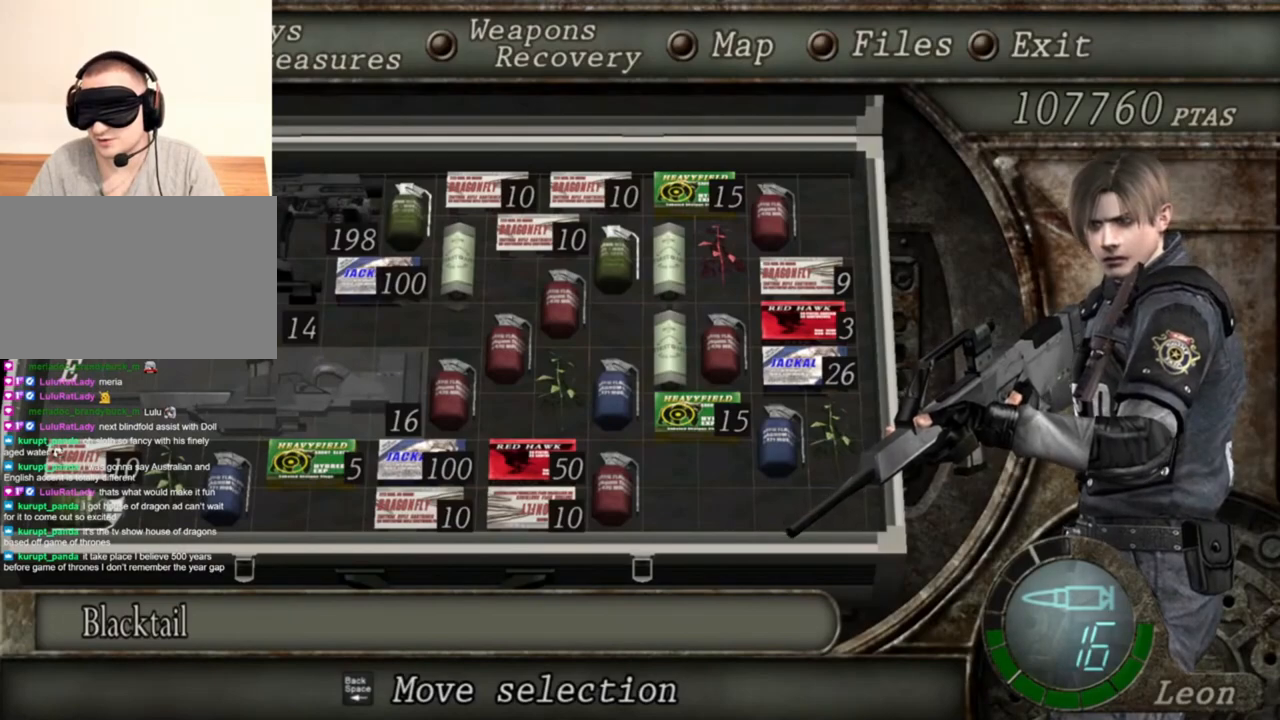
{"keys": [], "mouse": ["right"], "events": []}
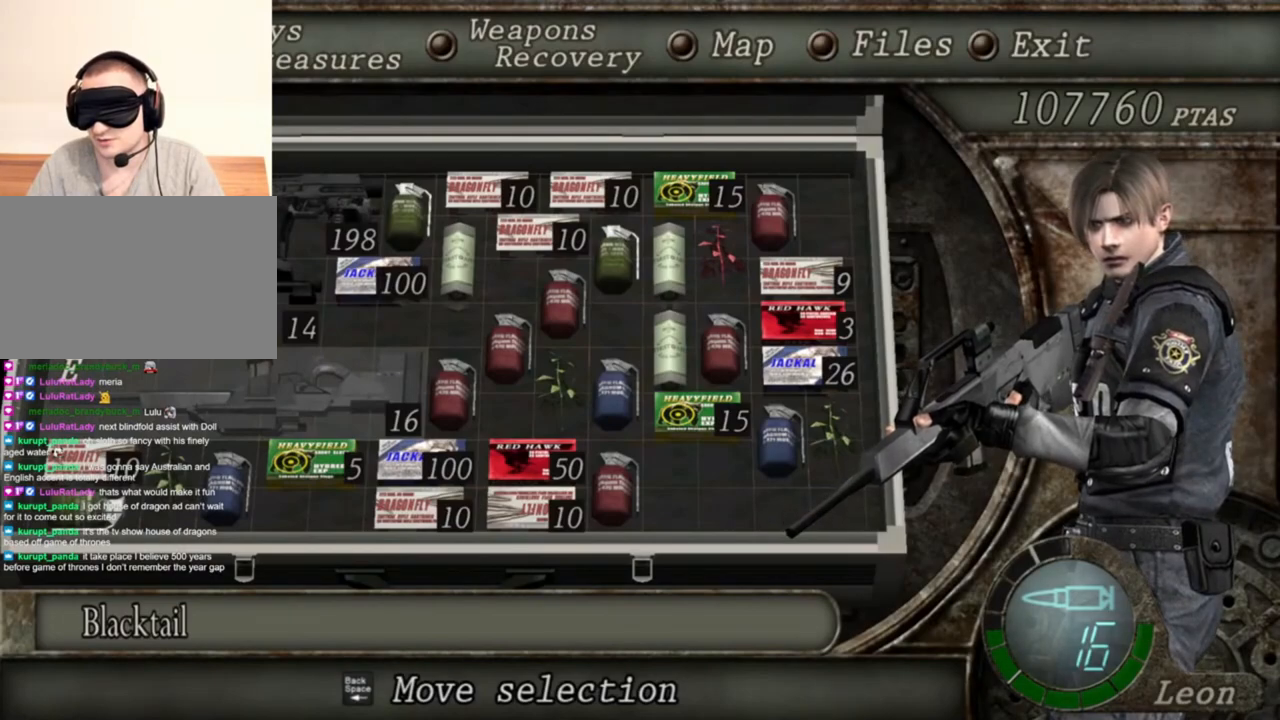
{"keys": [], "mouse": ["right"], "events": []}
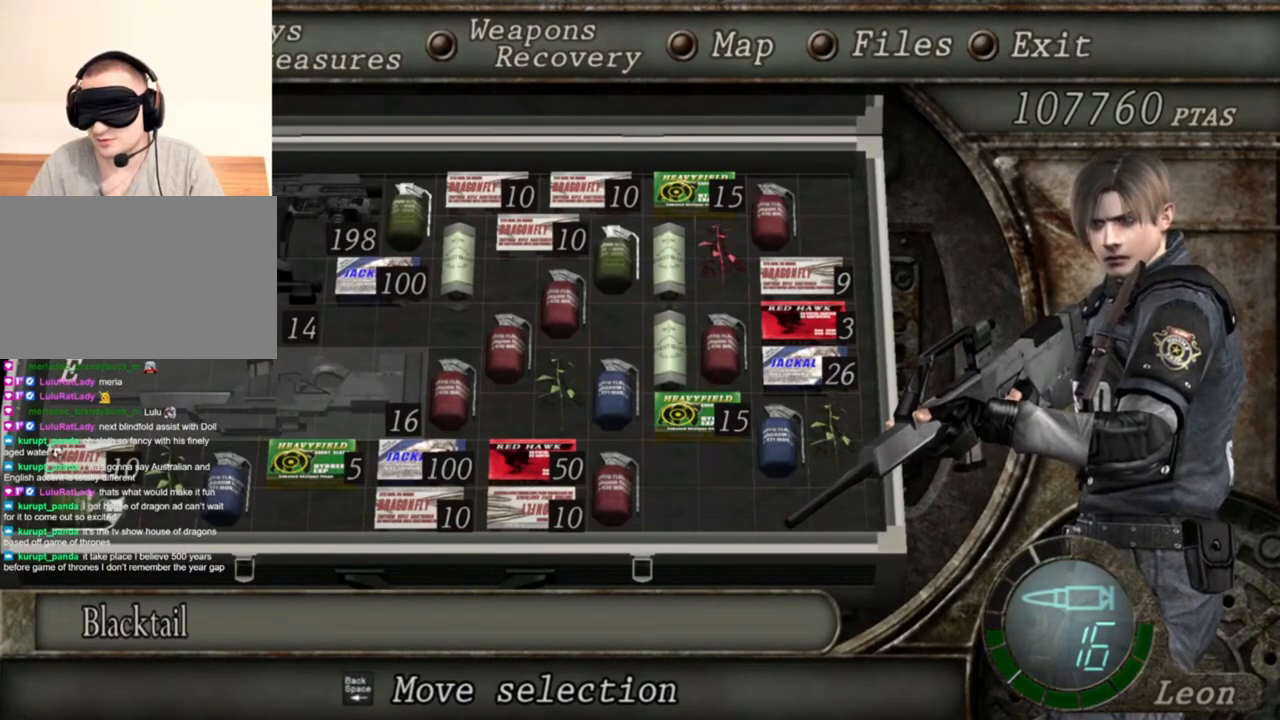
{"keys": ["tab"], "mouse": ["right"], "events": [[350, "tab", "down"]]}
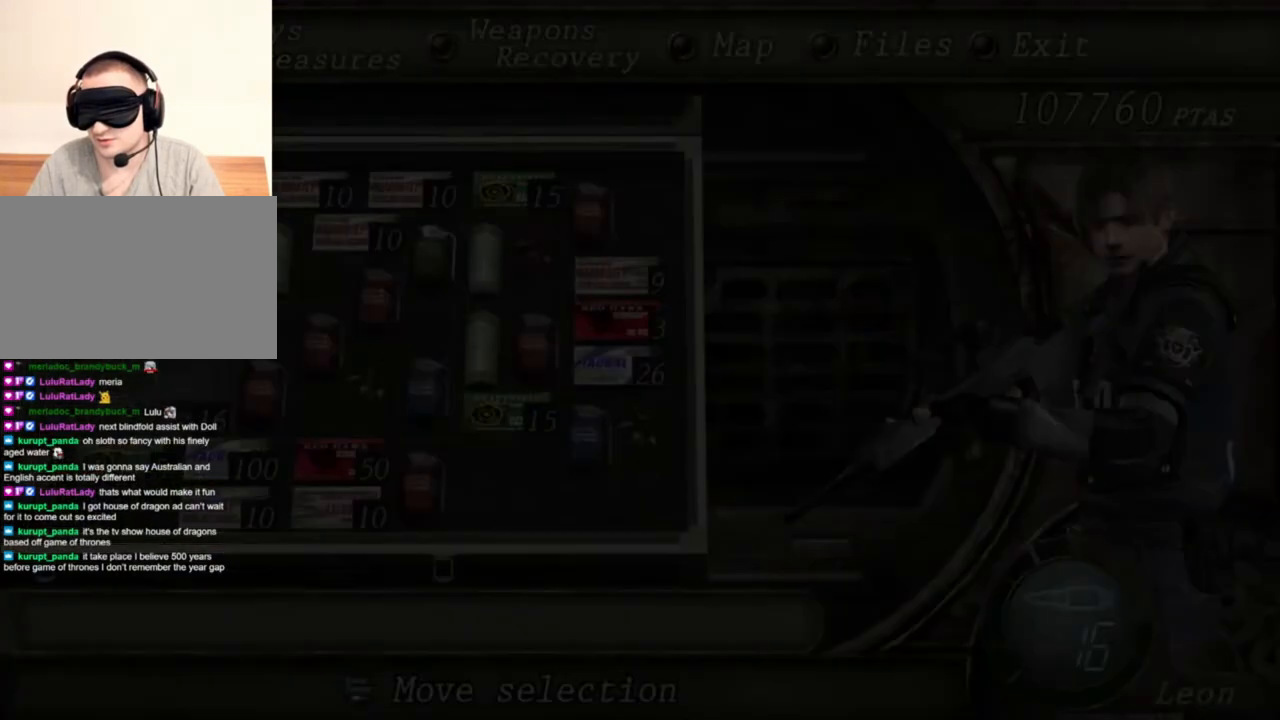
{"keys": [], "mouse": ["right"], "events": [[17, "tab", "up"]]}
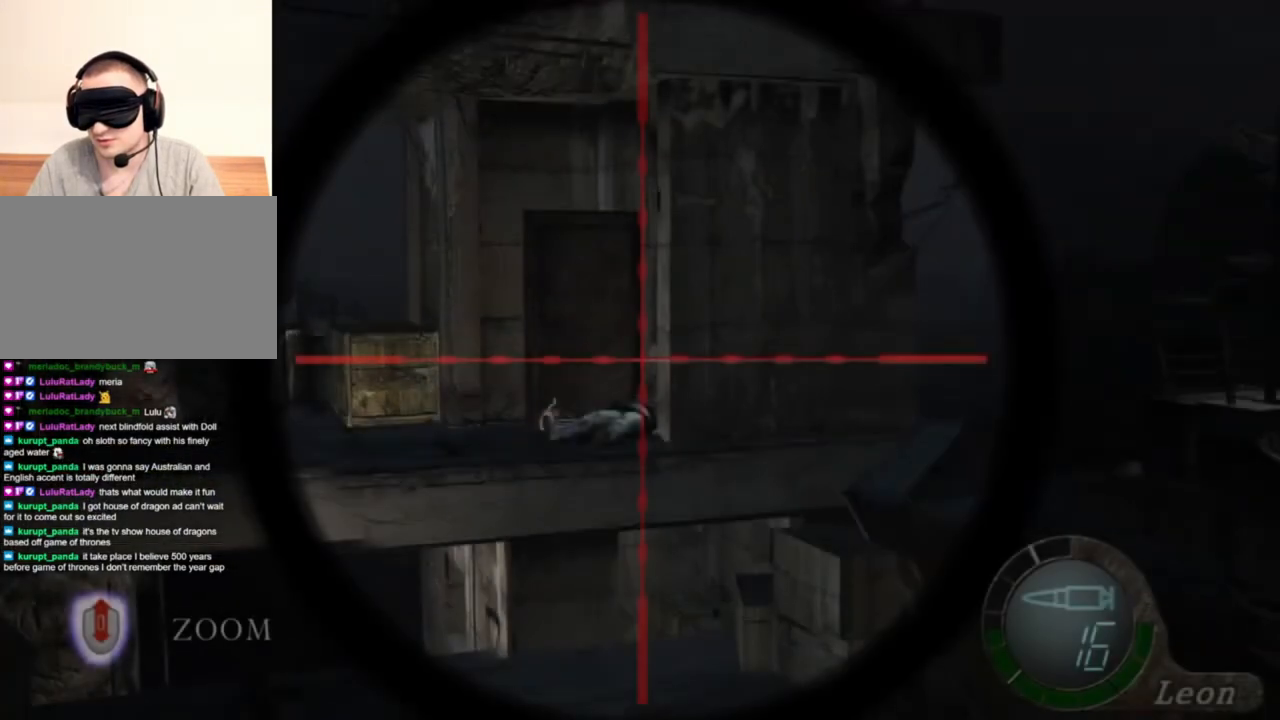
{"keys": [], "mouse": ["right"], "events": []}
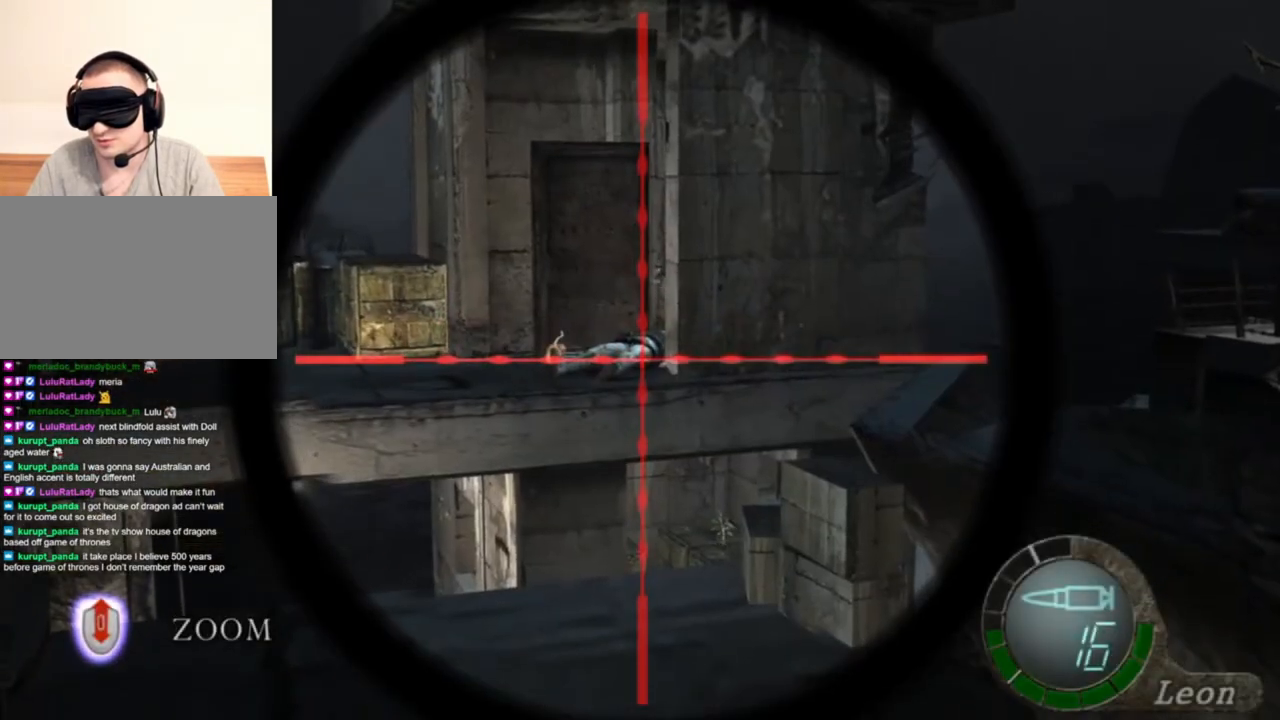
{"keys": [], "mouse": ["right"], "events": [[50, "mouse_left", "down"], [217, "mouse_left", "up"]]}
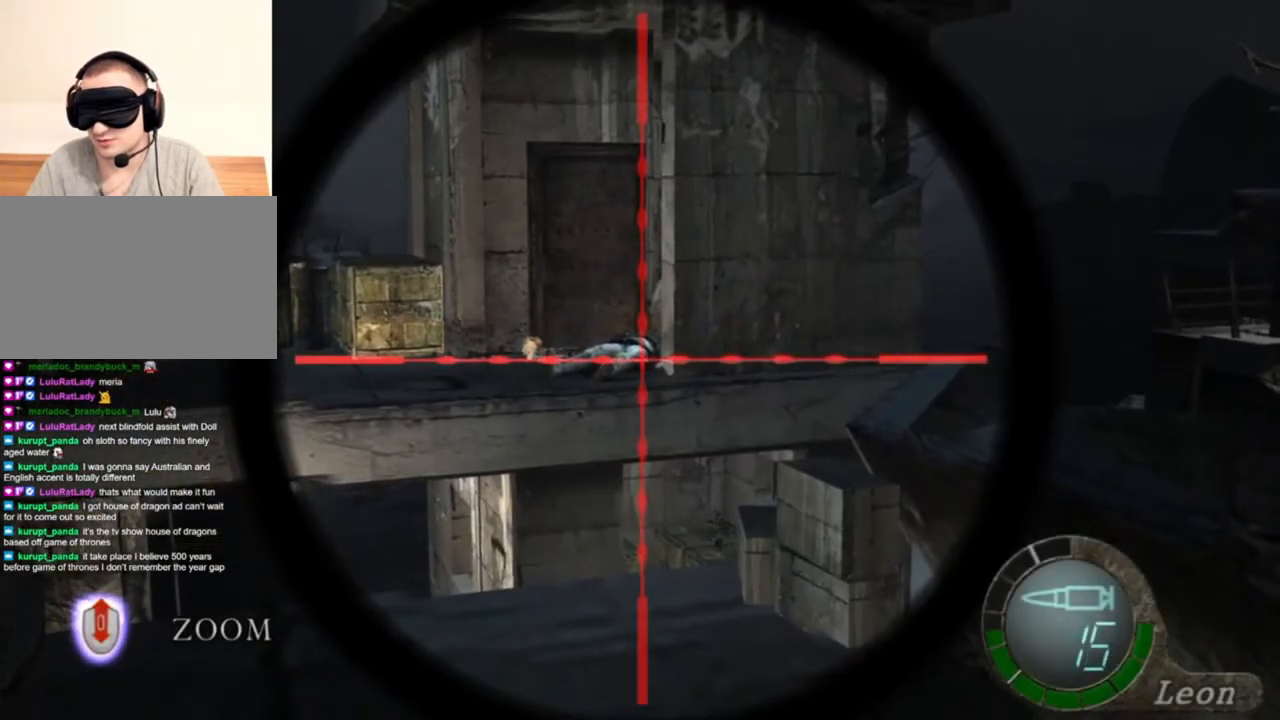
{"keys": [], "mouse": ["left", "right"], "events": [[483, "mouse_left", "down"]]}
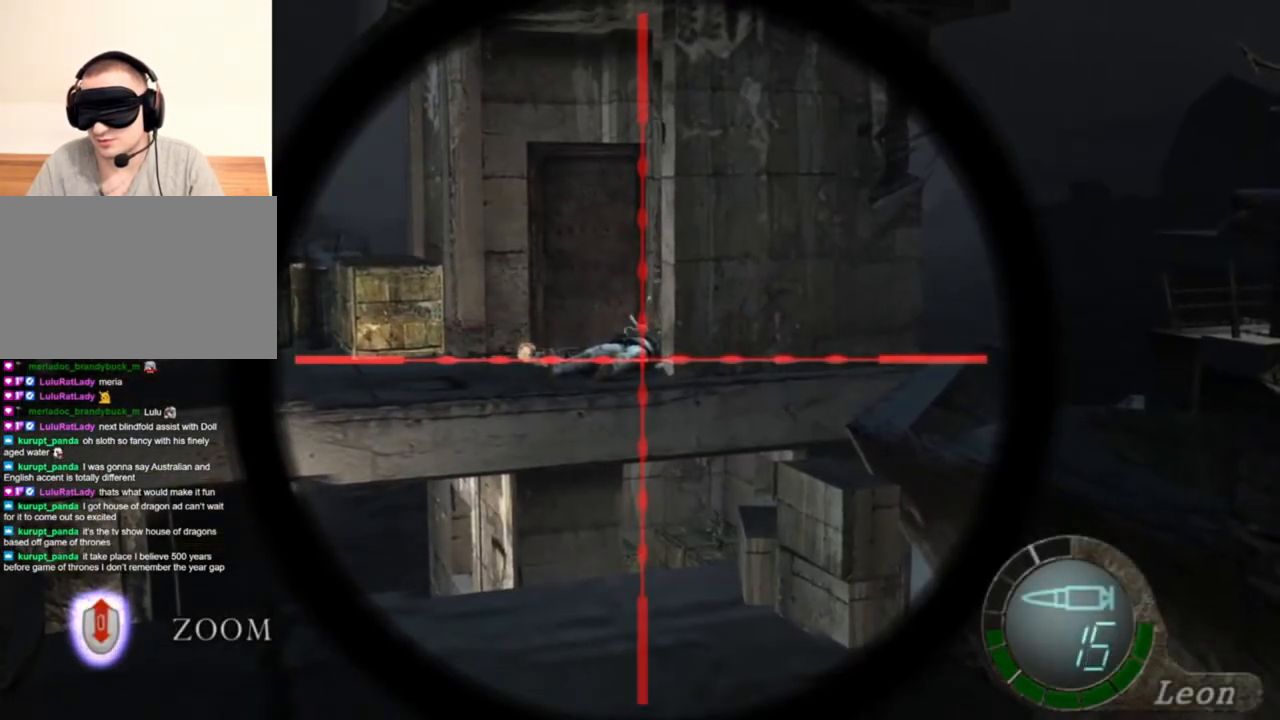
{"keys": [], "mouse": ["left", "right"], "events": []}